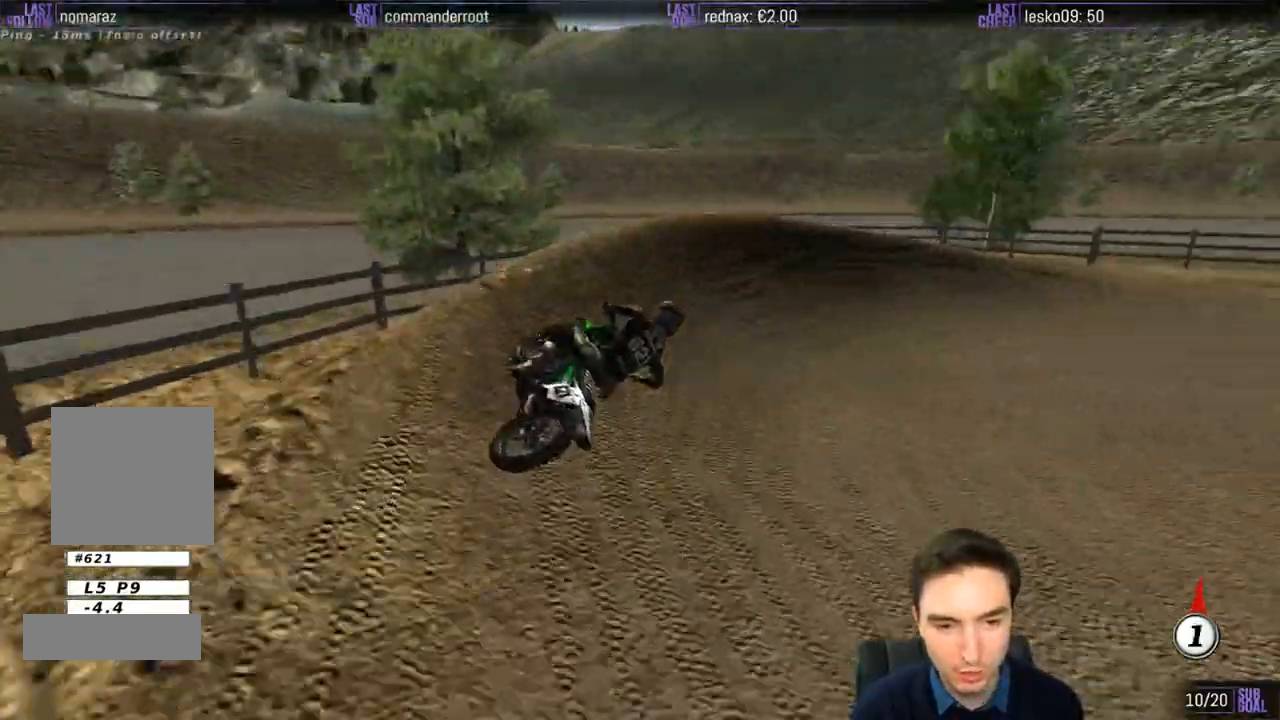
Gameplay with a controller (Xbox layout); each line is a JSON object with the inputs held at the frame after it. "events" lists button and stick changes between this image and that frame as [ms after this image, input, new state], when the widget could be followed in between. Not read: L3 R3.
{"buttons": [], "left_stick": "center", "right_stick": "center", "events": [[133, "L1", "down"], [200, "left_stick", "center"], [250, "L1", "up"]]}
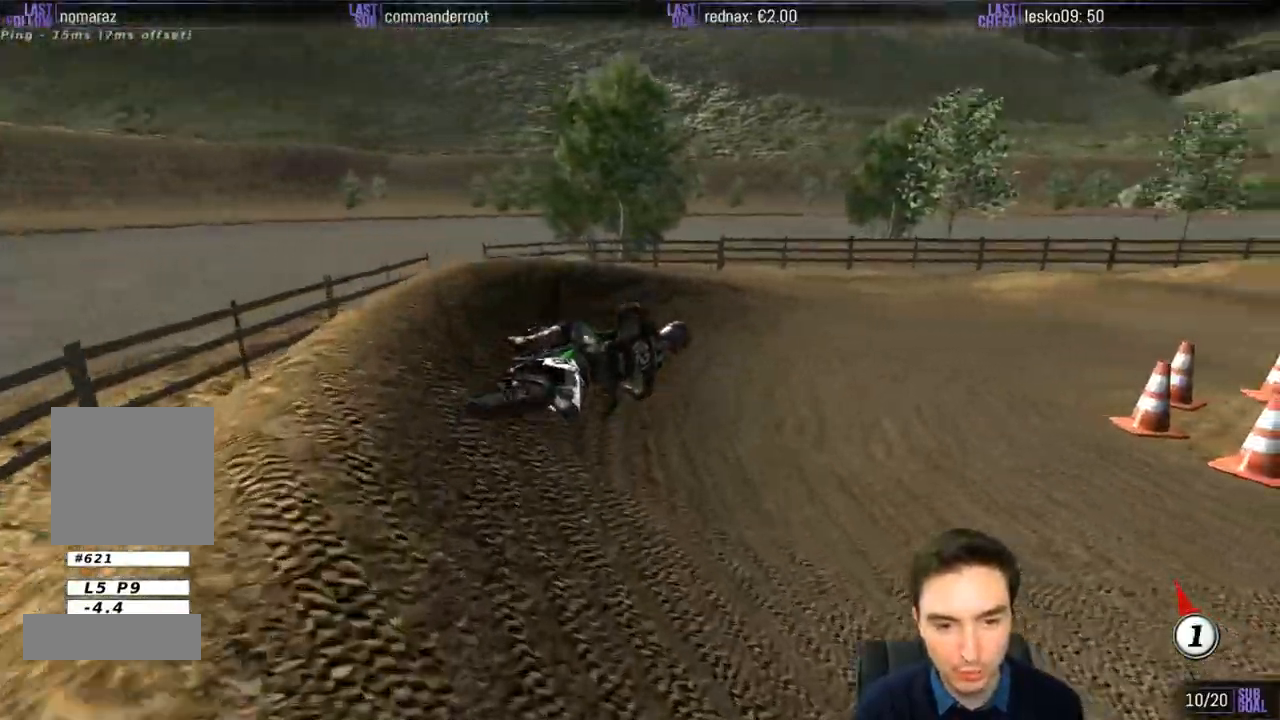
{"buttons": ["L1", "R2"], "left_stick": "left", "right_stick": "center", "events": [[50, "L1", "down"], [50, "R2", "down"], [333, "left_stick", "left"]]}
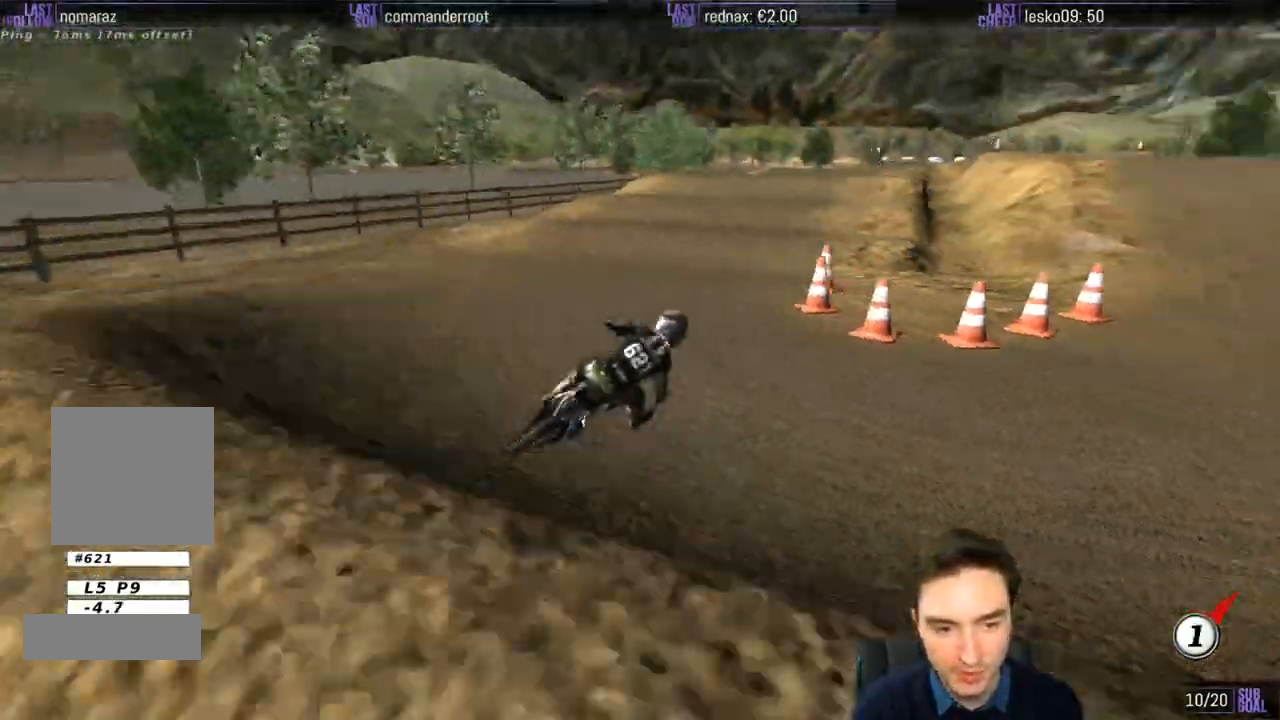
{"buttons": ["R2"], "left_stick": "center", "right_stick": "center", "events": [[133, "left_stick", "center"], [267, "left_stick", "left"], [400, "B", "down"], [467, "L1", "up"], [467, "left_stick", "center"], [500, "B", "up"]]}
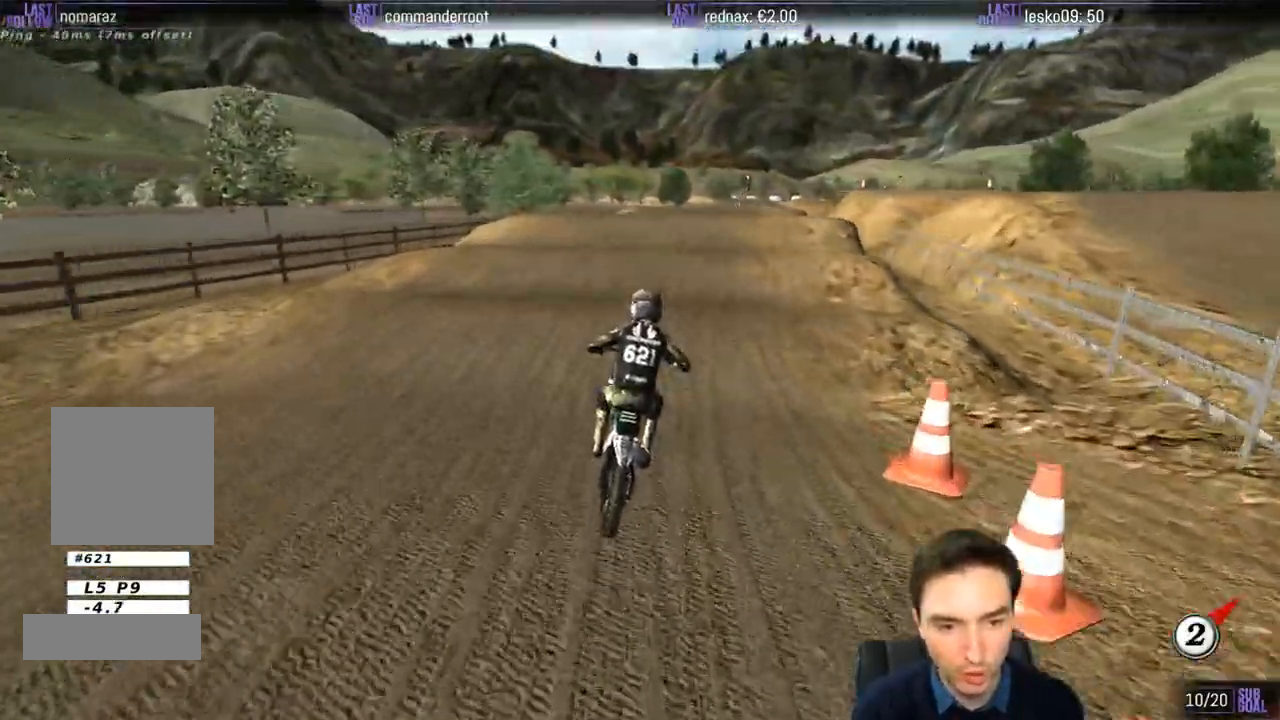
{"buttons": [], "left_stick": "center", "right_stick": "center", "events": [[200, "left_stick", "down"], [367, "R2", "up"], [367, "left_stick", "center"]]}
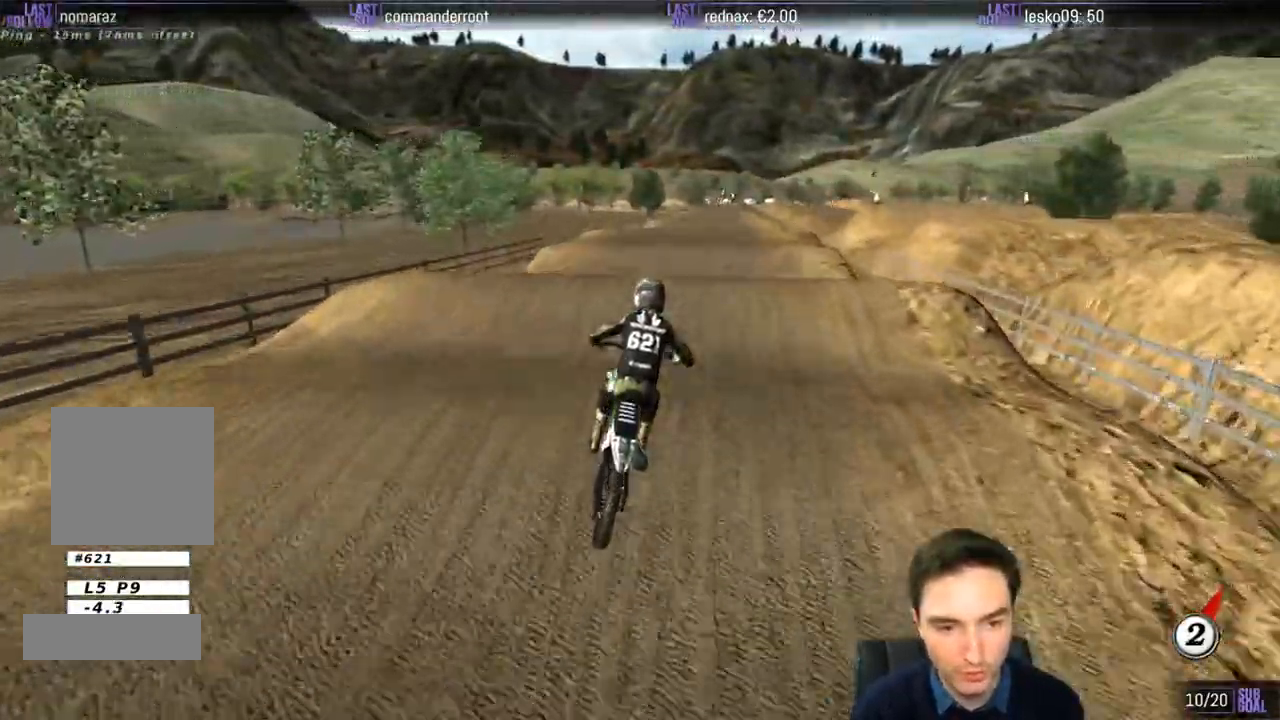
{"buttons": ["R2"], "left_stick": "down", "right_stick": "center", "events": [[300, "R2", "down"], [333, "left_stick", "down"]]}
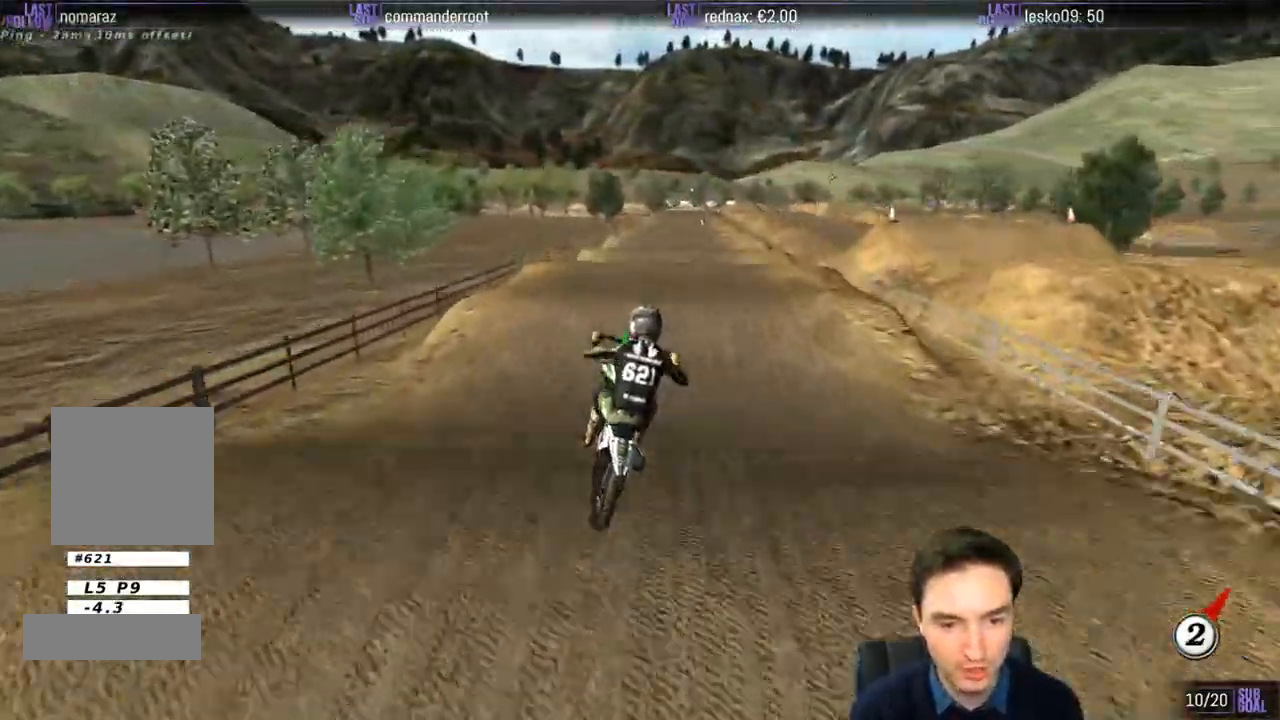
{"buttons": [], "left_stick": "down", "right_stick": "center", "events": [[33, "R2", "up"], [283, "left_stick", "down-left"], [467, "left_stick", "down"]]}
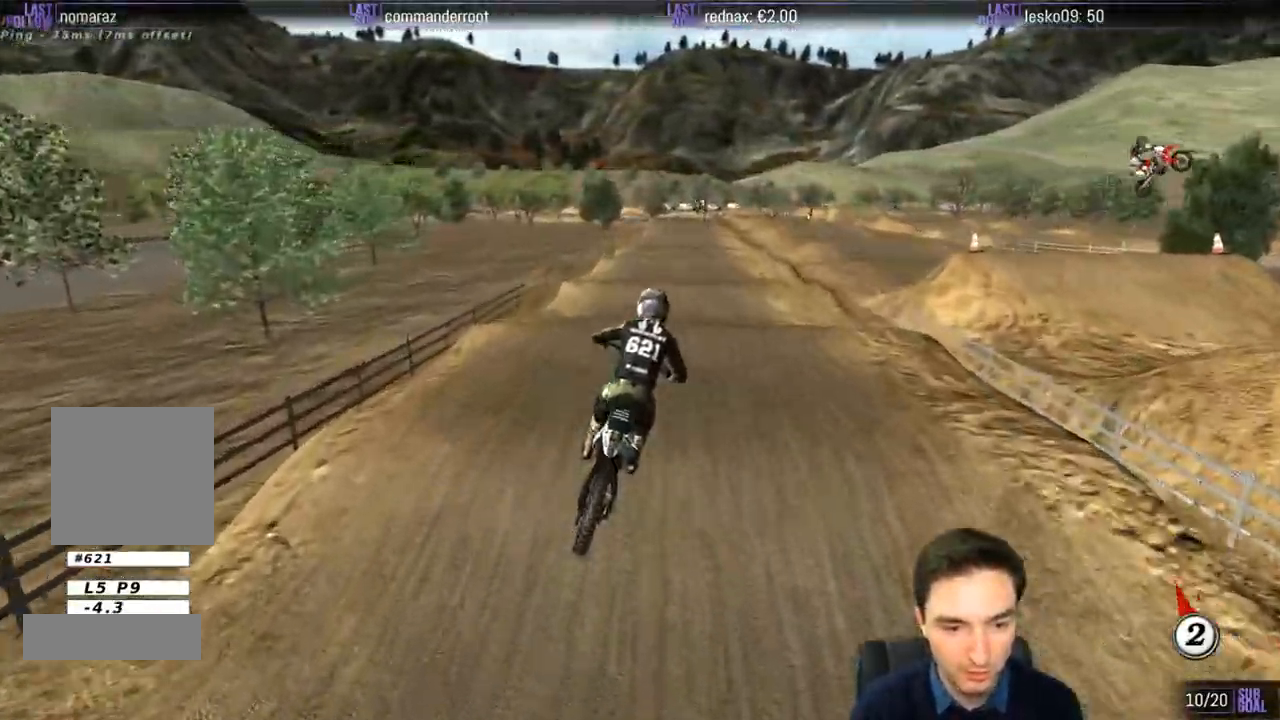
{"buttons": ["R2"], "left_stick": "center", "right_stick": "center", "events": [[67, "R2", "down"], [83, "left_stick", "down-right"], [300, "left_stick", "center"]]}
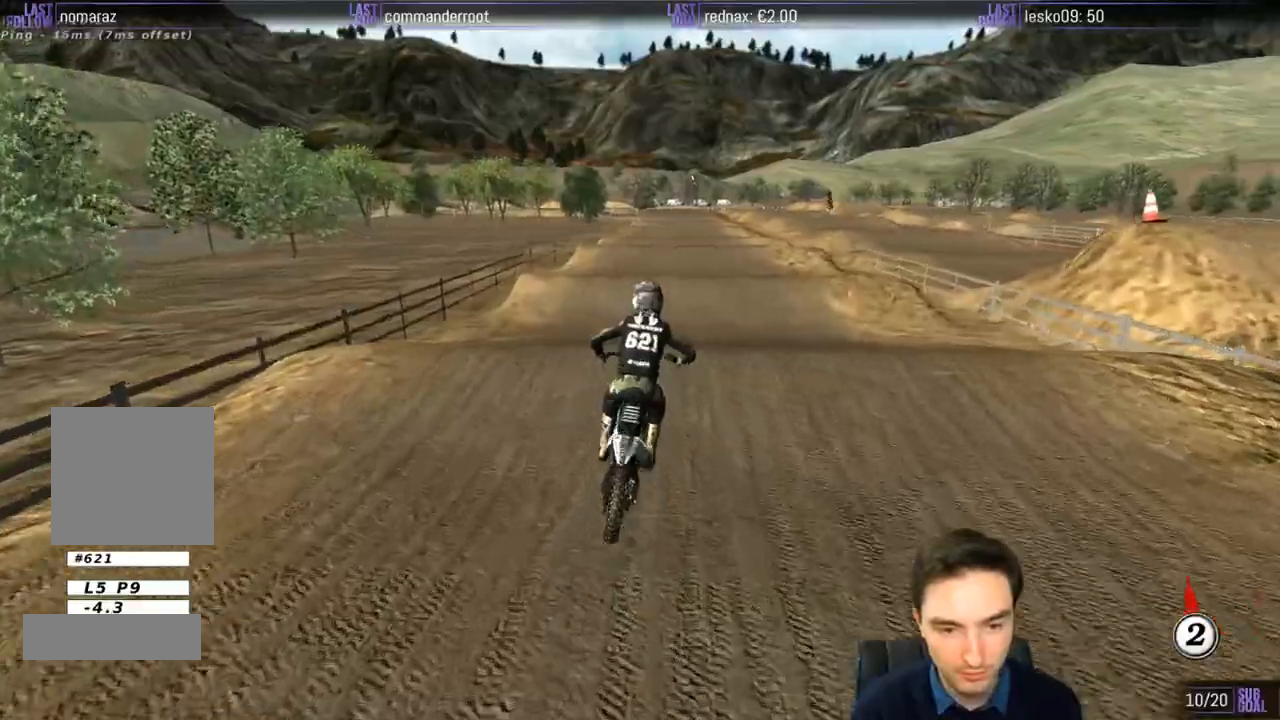
{"buttons": ["R2"], "left_stick": "down", "right_stick": "center", "events": [[33, "left_stick", "down"], [100, "left_stick", "down-left"], [267, "left_stick", "down"]]}
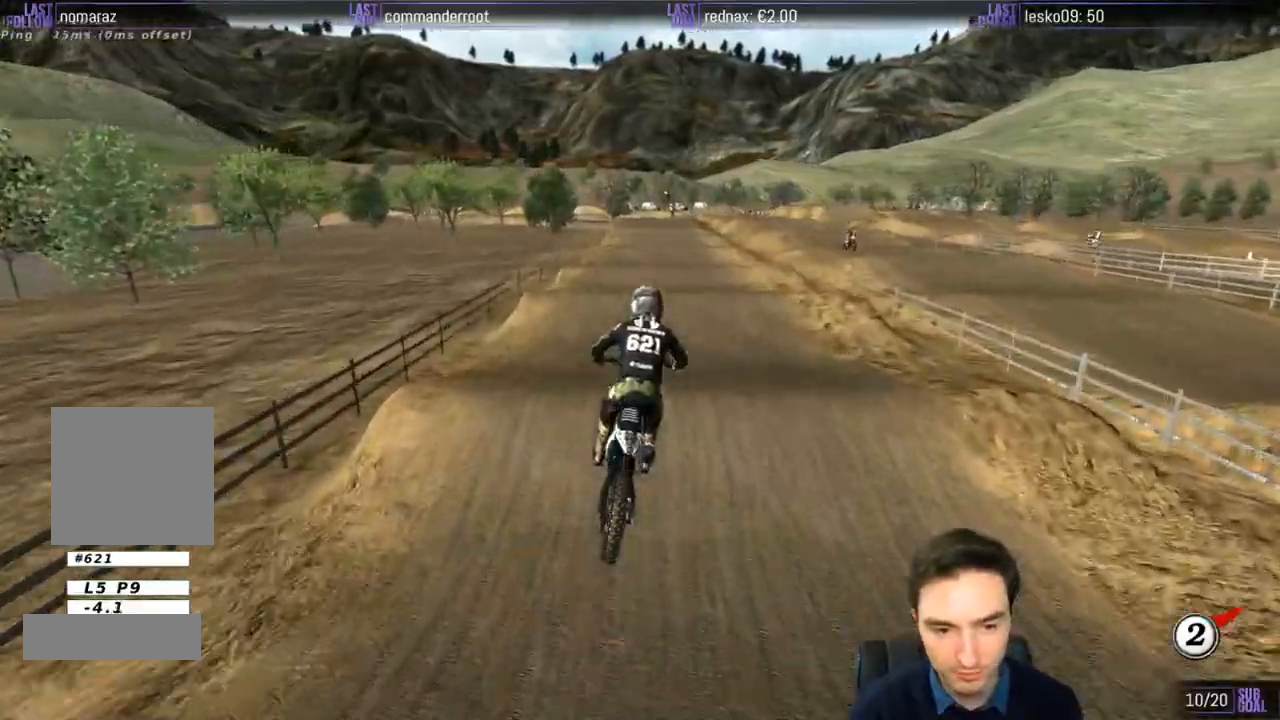
{"buttons": ["R2"], "left_stick": "center", "right_stick": "center", "events": [[200, "L1", "down"], [200, "left_stick", "down-left"], [233, "B", "down"], [333, "B", "up"], [333, "left_stick", "center"], [383, "L1", "up"]]}
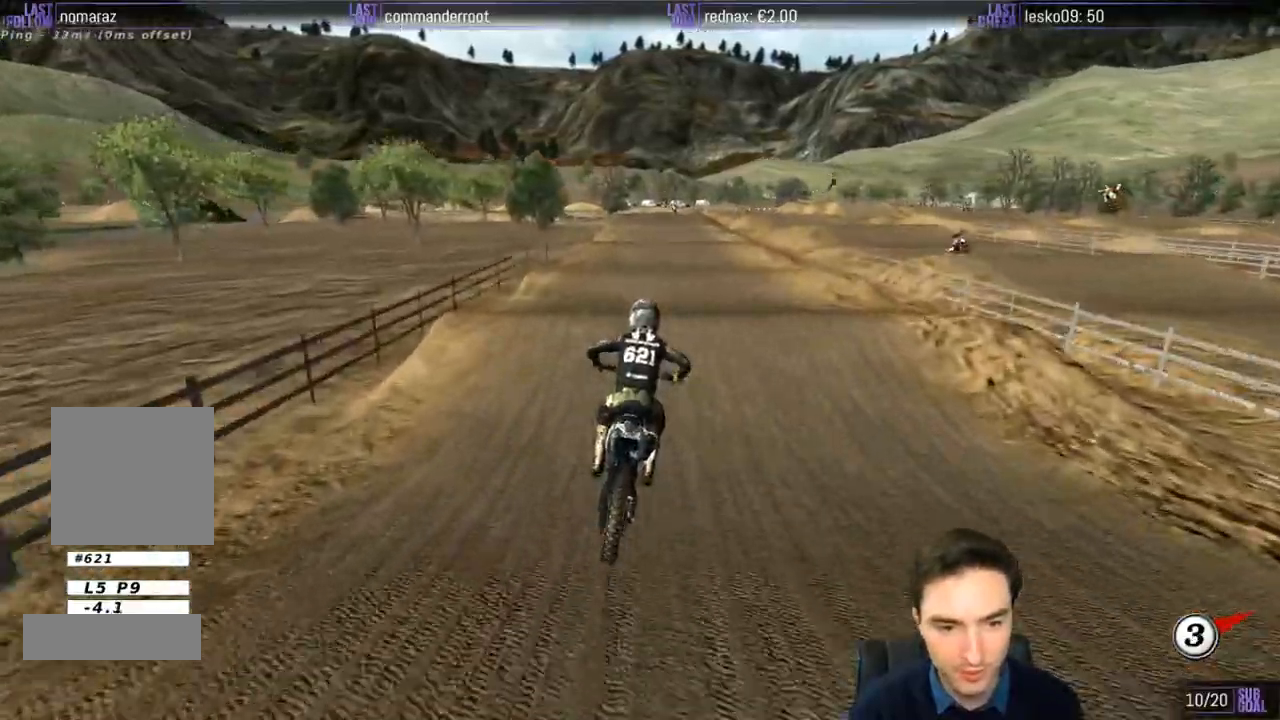
{"buttons": [], "left_stick": "center", "right_stick": "center", "events": [[150, "L1", "down"], [283, "L1", "up"], [467, "R2", "up"]]}
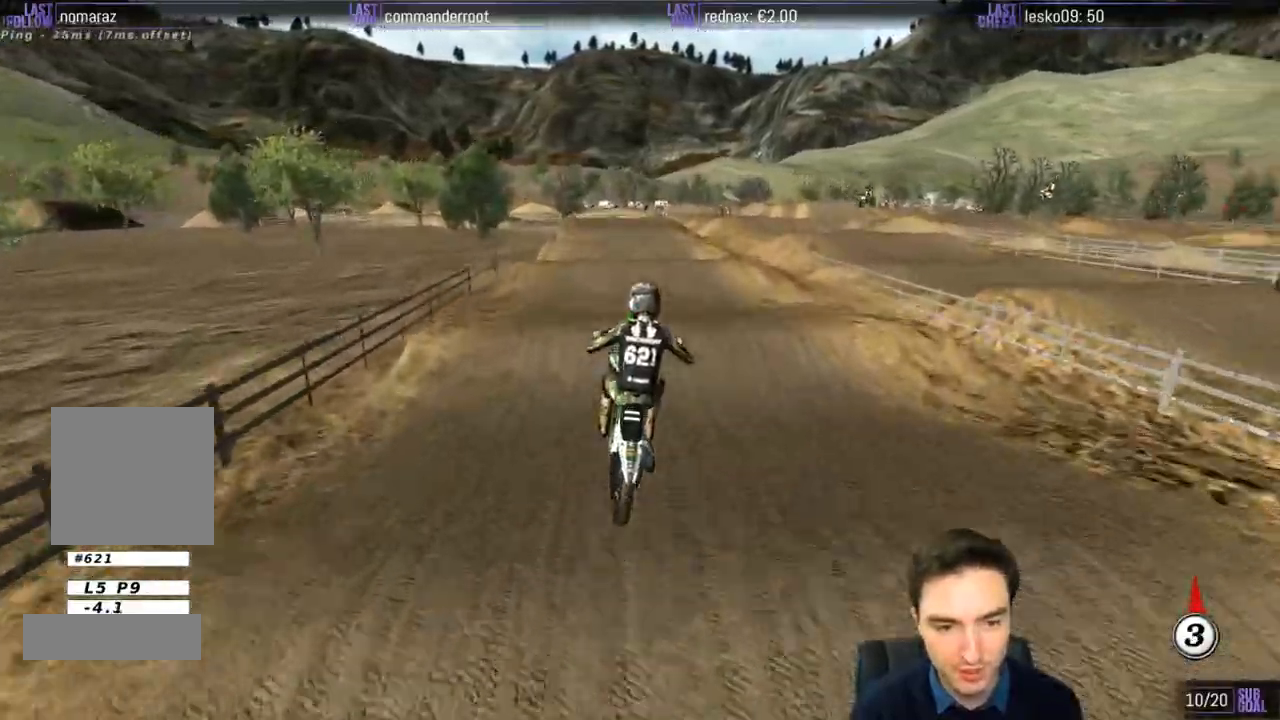
{"buttons": [], "left_stick": "down-right", "right_stick": "center", "events": [[300, "A", "down"], [467, "A", "up"], [500, "left_stick", "down-right"]]}
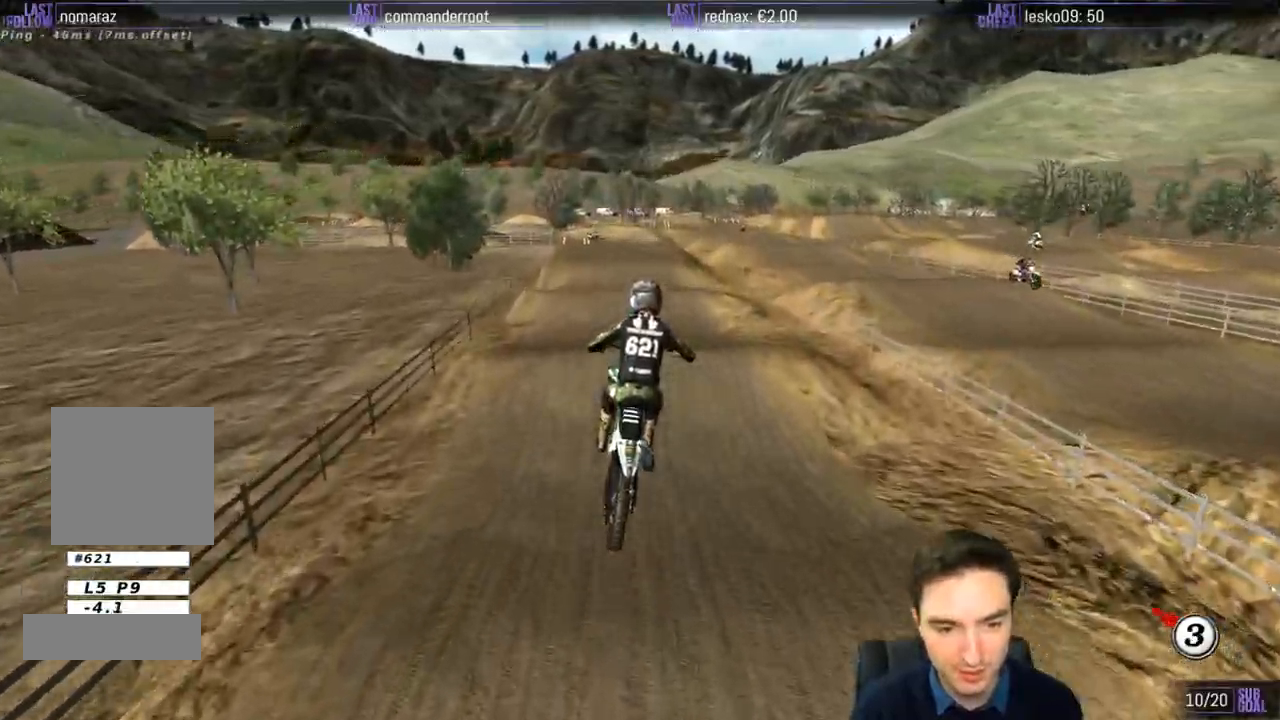
{"buttons": ["L1"], "left_stick": "center", "right_stick": "center", "events": [[100, "left_stick", "down-left"], [233, "L1", "down"], [400, "left_stick", "center"]]}
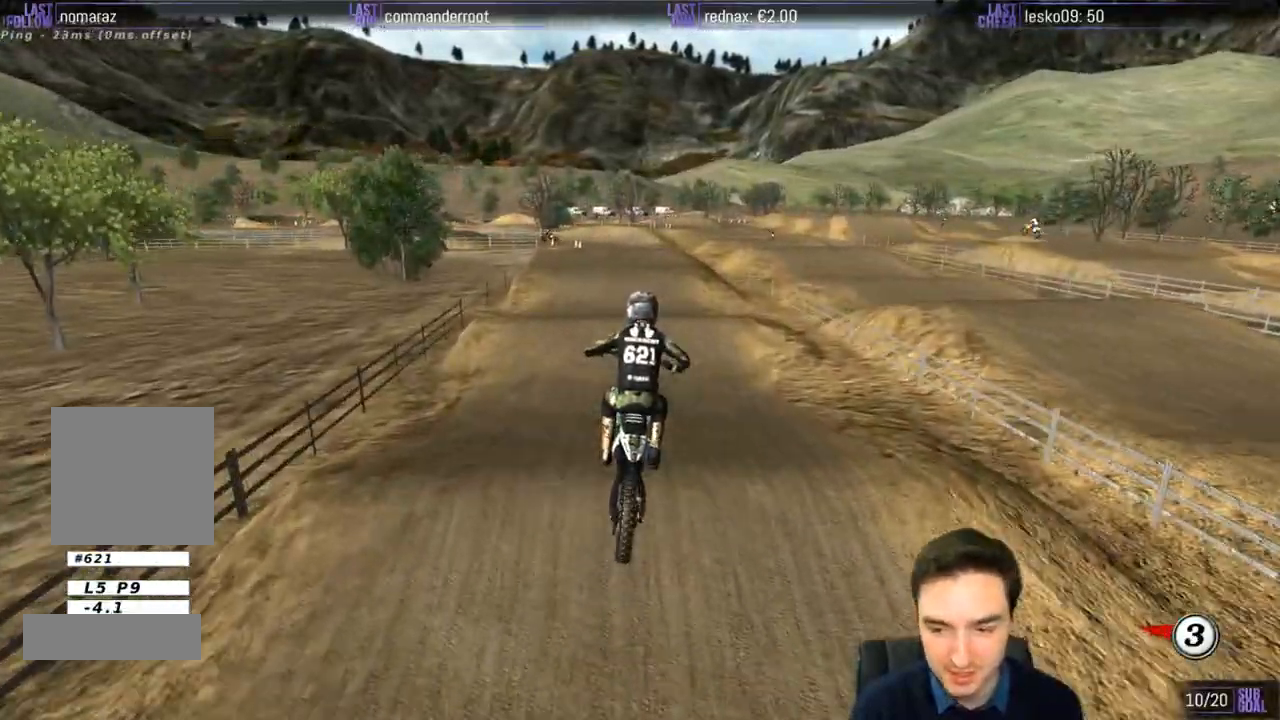
{"buttons": ["R2"], "left_stick": "center", "right_stick": "center", "events": [[67, "L1", "up"], [300, "R2", "down"], [417, "left_stick", "left"], [467, "left_stick", "center"]]}
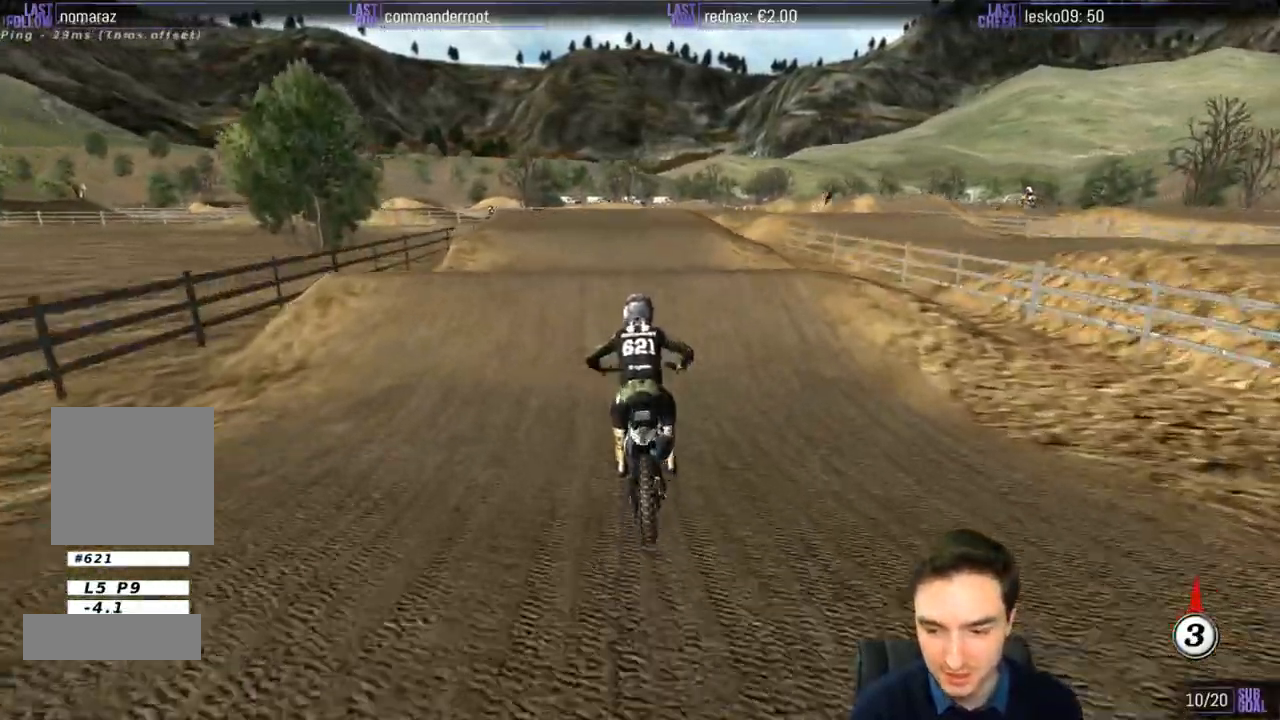
{"buttons": ["R2"], "left_stick": "down", "right_stick": "center", "events": [[350, "left_stick", "down"]]}
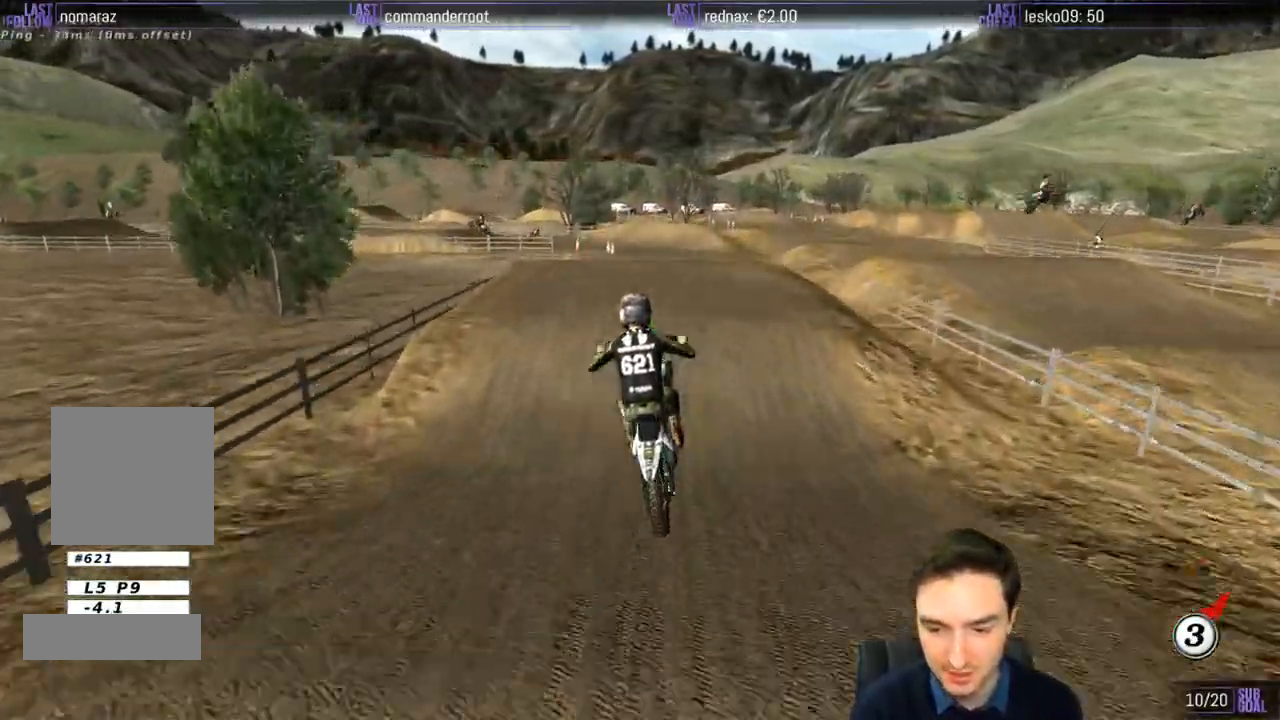
{"buttons": [], "left_stick": "down", "right_stick": "center", "events": [[67, "R2", "up"]]}
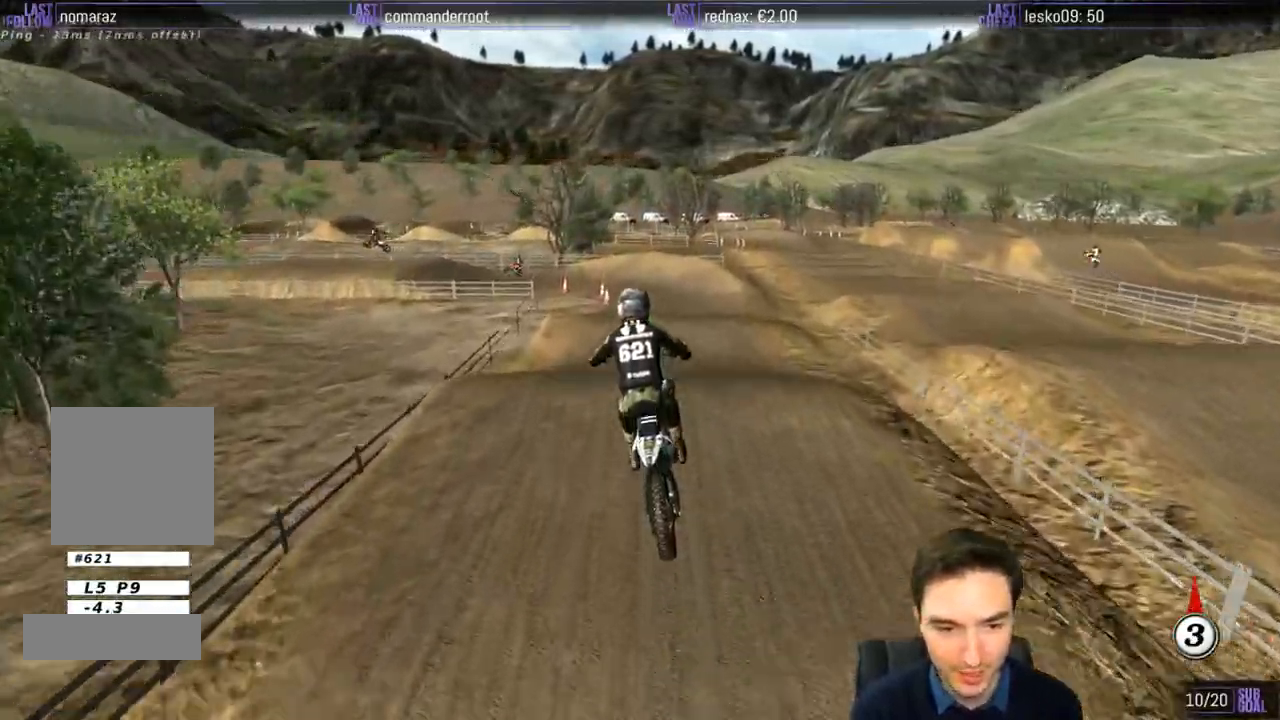
{"buttons": [], "left_stick": "center", "right_stick": "center", "events": [[33, "R2", "down"], [133, "R2", "up"], [200, "left_stick", "down-right"], [300, "left_stick", "center"]]}
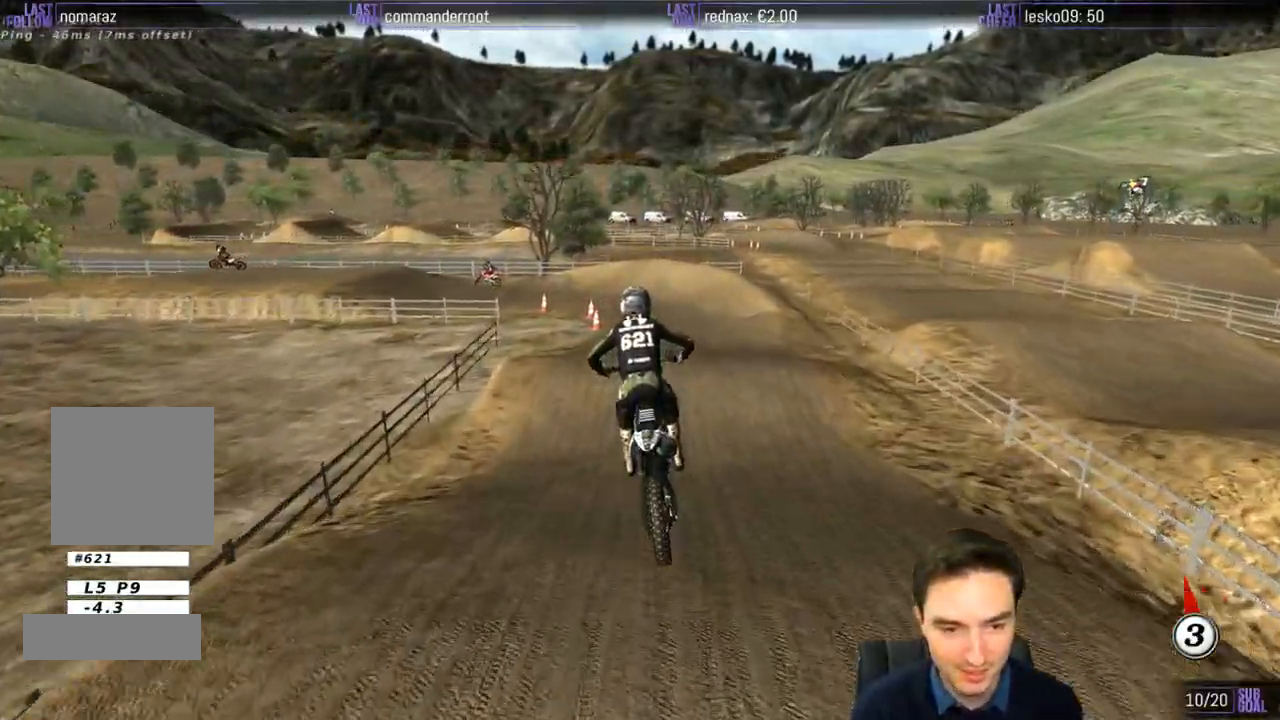
{"buttons": [], "left_stick": "center", "right_stick": "center", "events": [[100, "left_stick", "right"], [300, "left_stick", "center"]]}
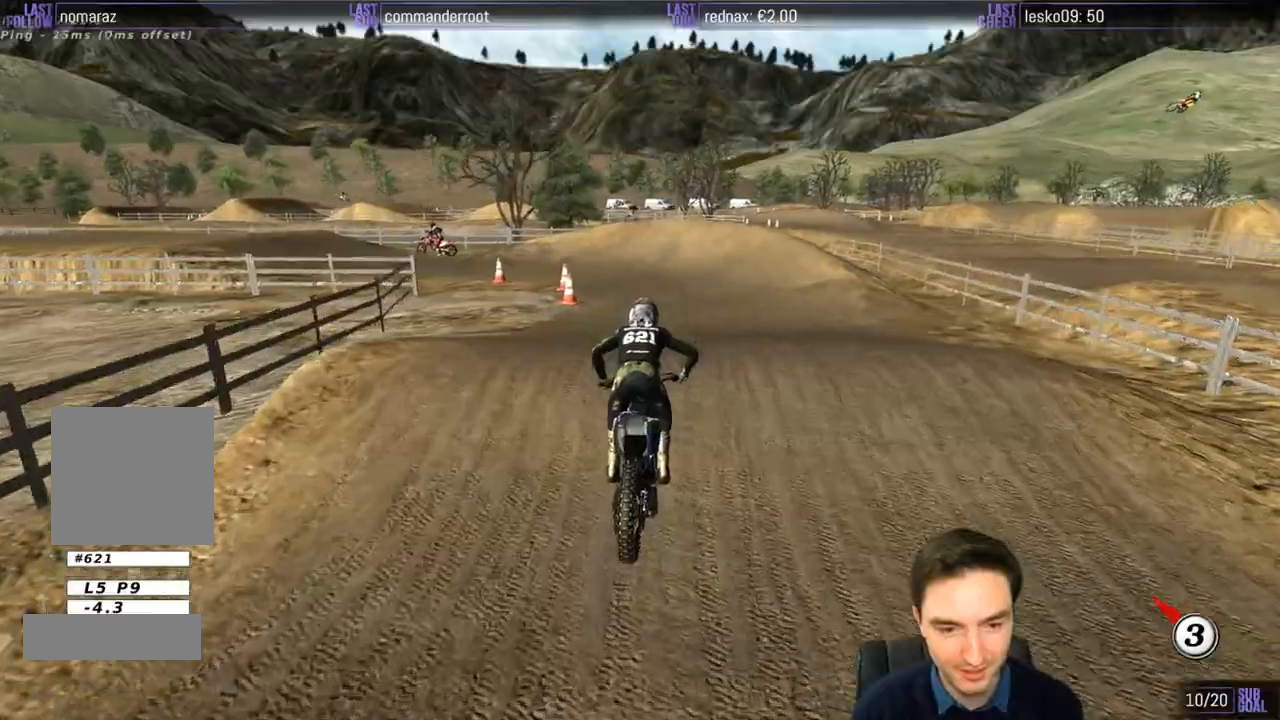
{"buttons": ["X"], "left_stick": "center", "right_stick": "center", "events": [[100, "left_stick", "down-left"], [467, "left_stick", "center"], [500, "X", "down"]]}
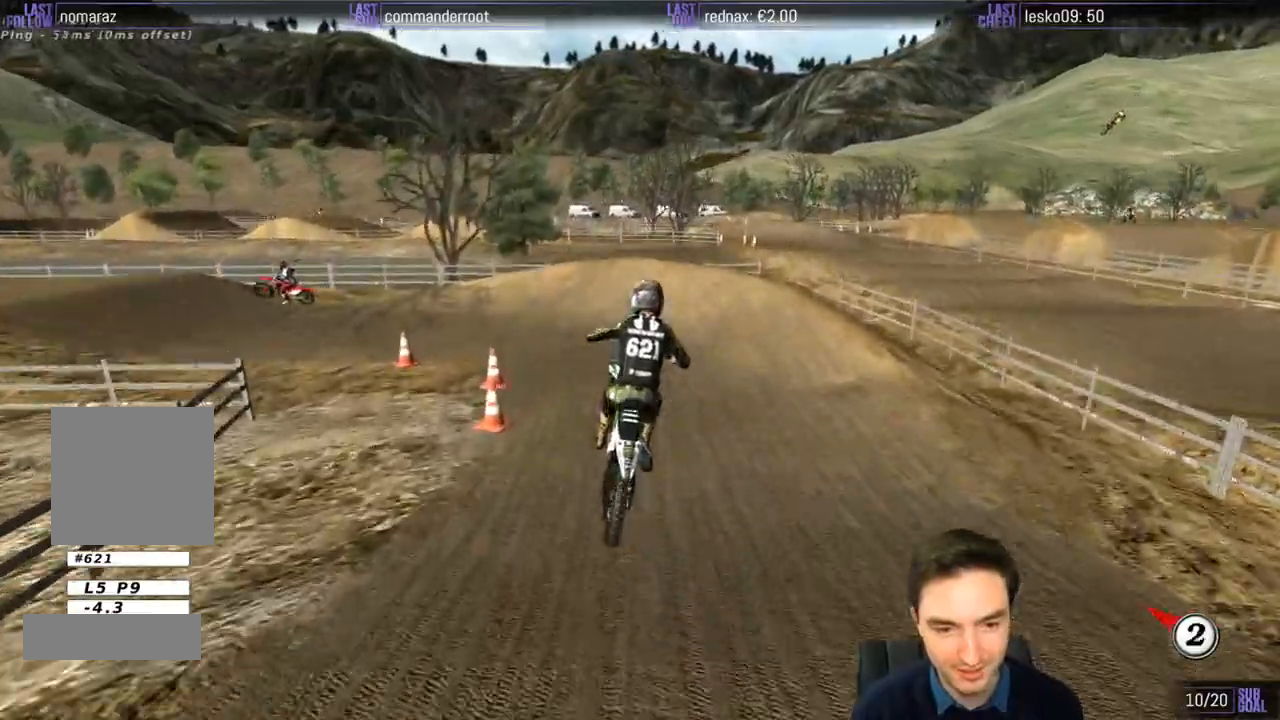
{"buttons": [], "left_stick": "center", "right_stick": "center", "events": [[67, "X", "up"], [67, "left_stick", "left"], [167, "X", "down"], [233, "X", "up"], [333, "X", "down"], [333, "left_stick", "center"], [400, "X", "up"]]}
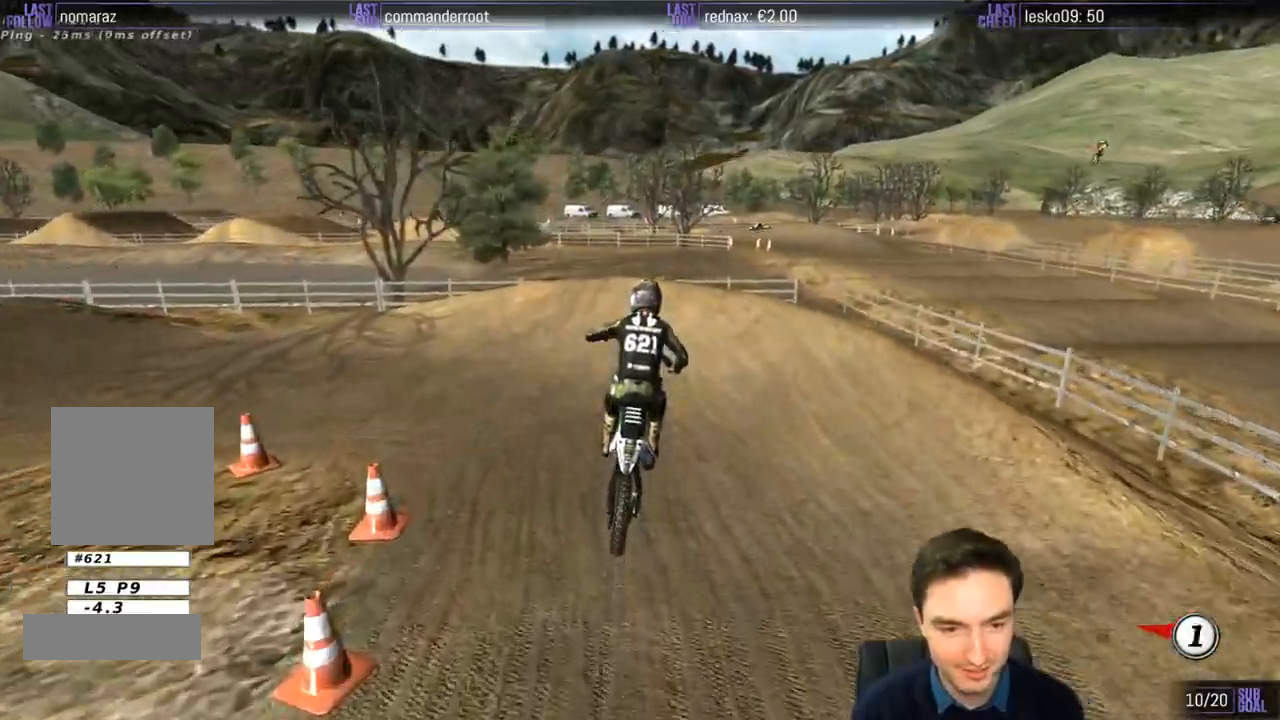
{"buttons": ["A", "L2"], "left_stick": "left", "right_stick": "center", "events": [[100, "left_stick", "left"], [133, "R2", "down"], [333, "R2", "up"], [333, "X", "down"], [467, "L2", "down"], [467, "X", "up"], [500, "A", "down"]]}
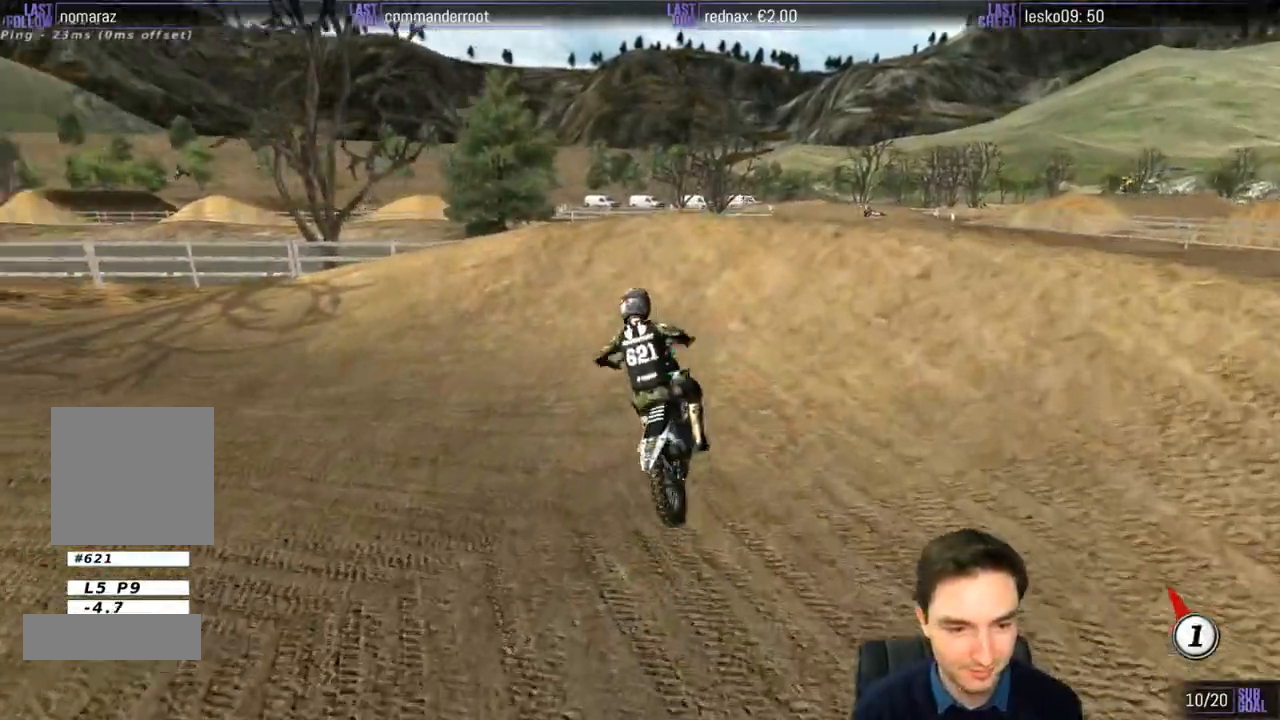
{"buttons": ["L1"], "left_stick": "right", "right_stick": "center"}
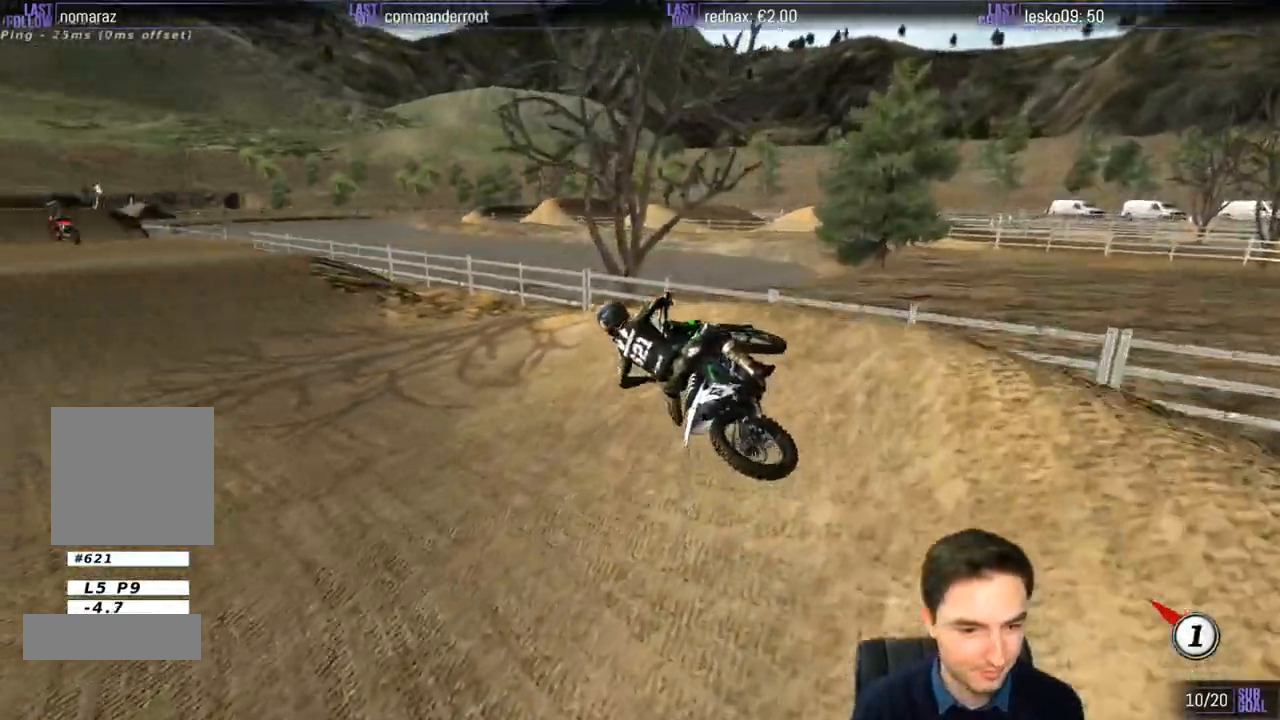
{"buttons": ["L1", "R2"], "left_stick": "center", "right_stick": "center", "events": [[133, "R2", "down"], [167, "left_stick", "center"]]}
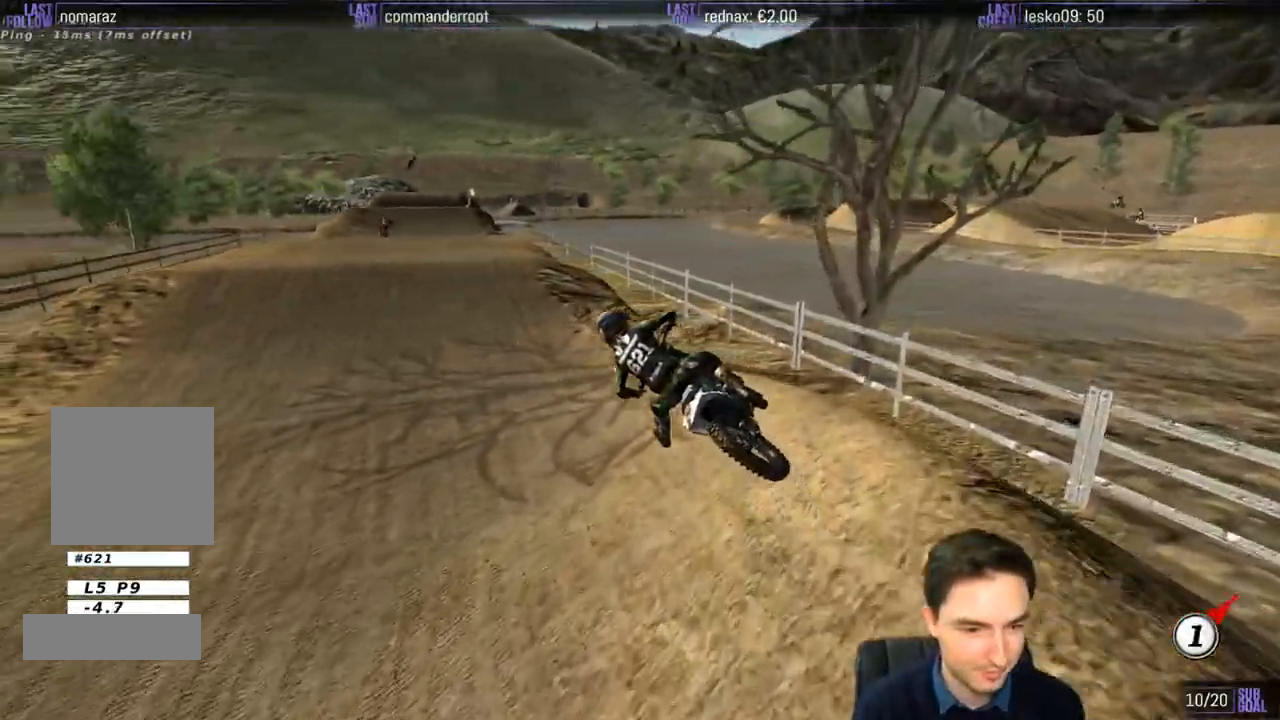
{"buttons": ["L1", "R2"], "left_stick": "right", "right_stick": "center", "events": [[67, "left_stick", "right"], [300, "left_stick", "center"], [367, "B", "down"], [400, "left_stick", "right"], [467, "B", "up"]]}
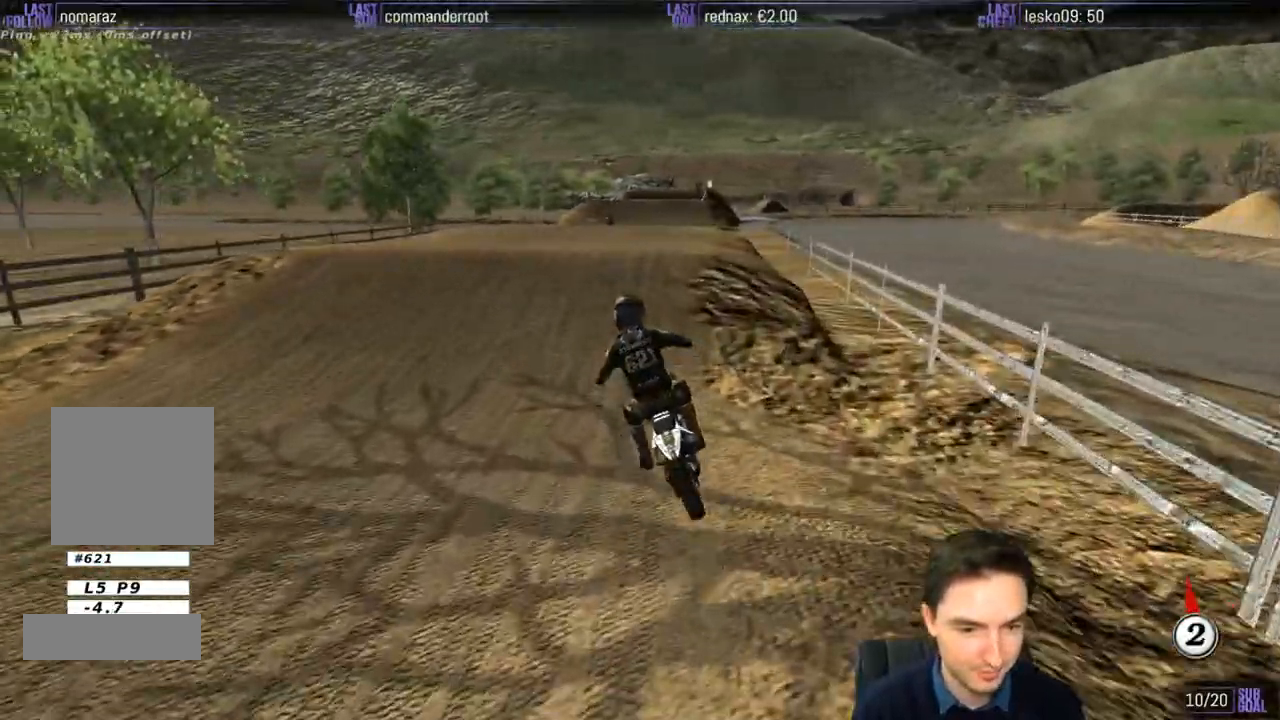
{"buttons": ["R2"], "left_stick": "down-left", "right_stick": "center", "events": [[167, "L1", "up"], [167, "left_stick", "center"], [433, "left_stick", "down-left"]]}
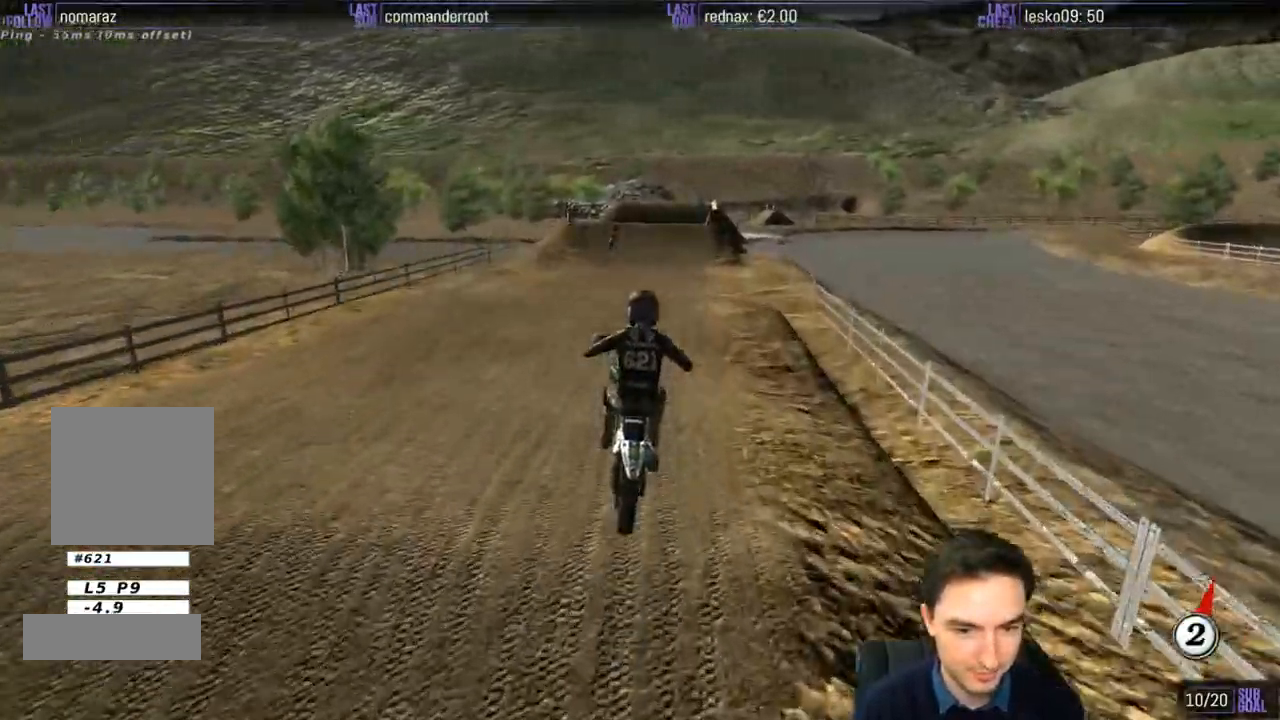
{"buttons": ["R2"], "left_stick": "down", "right_stick": "center", "events": [[67, "left_stick", "down"], [200, "R2", "up"], [500, "R2", "down"]]}
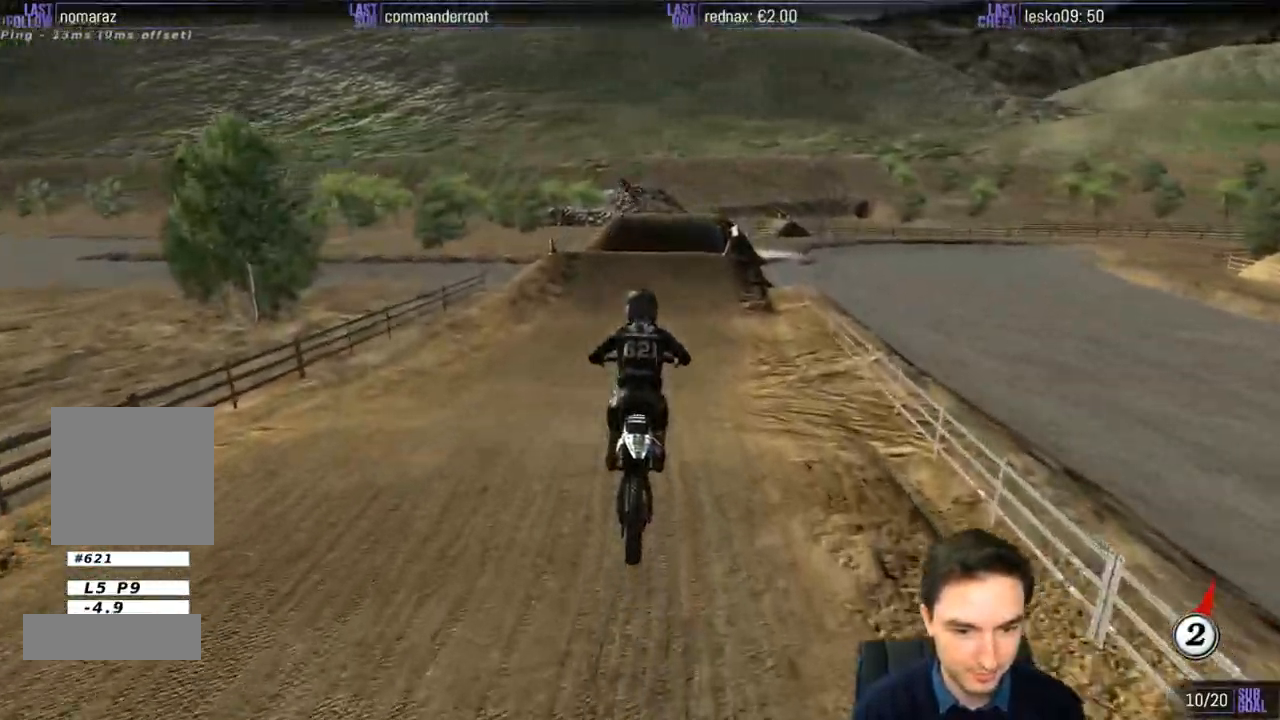
{"buttons": ["L1", "R2"], "left_stick": "center", "right_stick": "center", "events": [[67, "left_stick", "center"], [117, "L1", "down"], [200, "L1", "up"], [267, "B", "down"], [317, "L1", "down"], [333, "B", "up"]]}
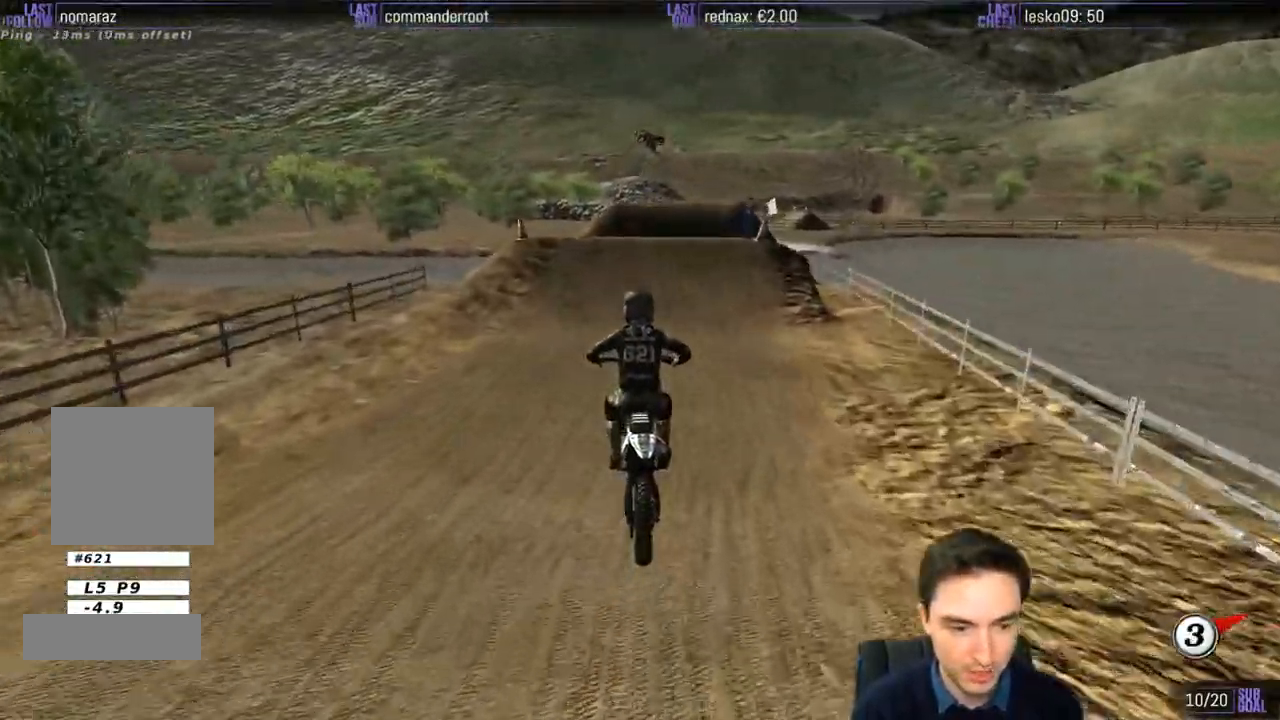
{"buttons": ["L1", "R2"], "left_stick": "center", "right_stick": "center", "events": []}
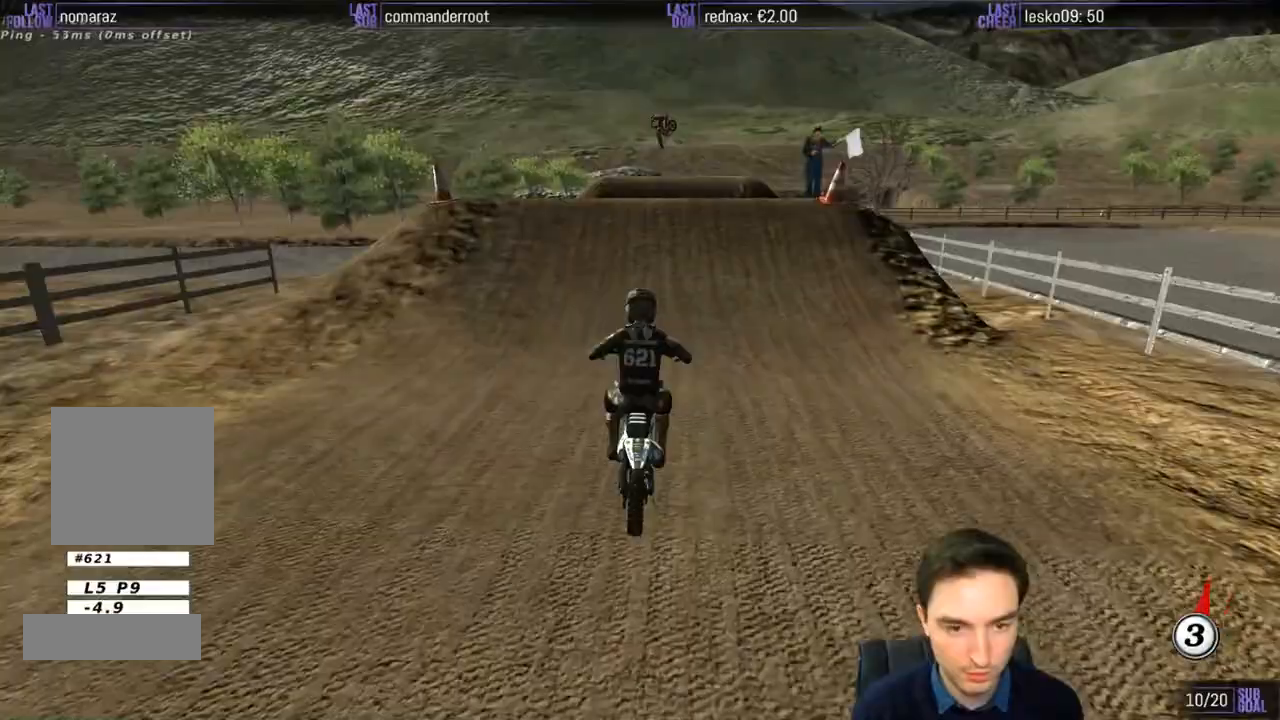
{"buttons": ["R2"], "left_stick": "right", "right_stick": "center", "events": [[167, "R2", "up"], [200, "left_stick", "right"], [367, "R2", "down"], [433, "L1", "up"]]}
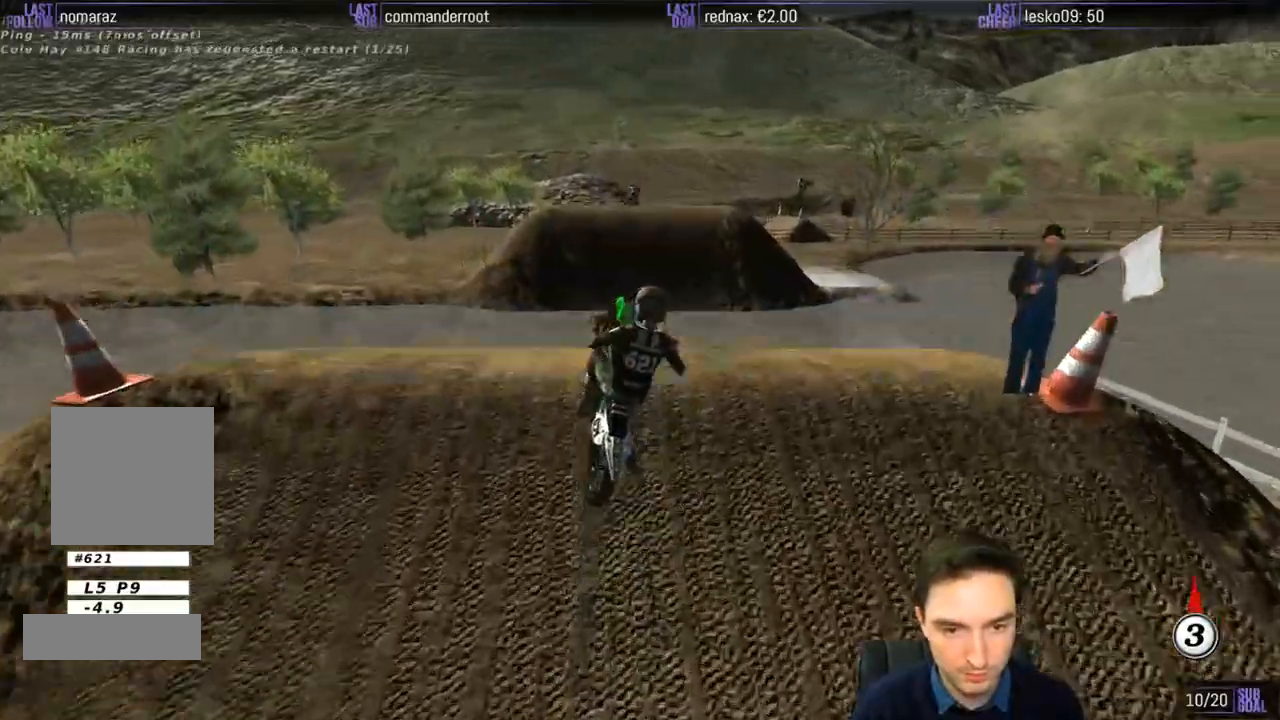
{"buttons": [], "left_stick": "down-left", "right_stick": "center", "events": [[33, "left_stick", "center"], [133, "R2", "up"], [133, "left_stick", "down-left"]]}
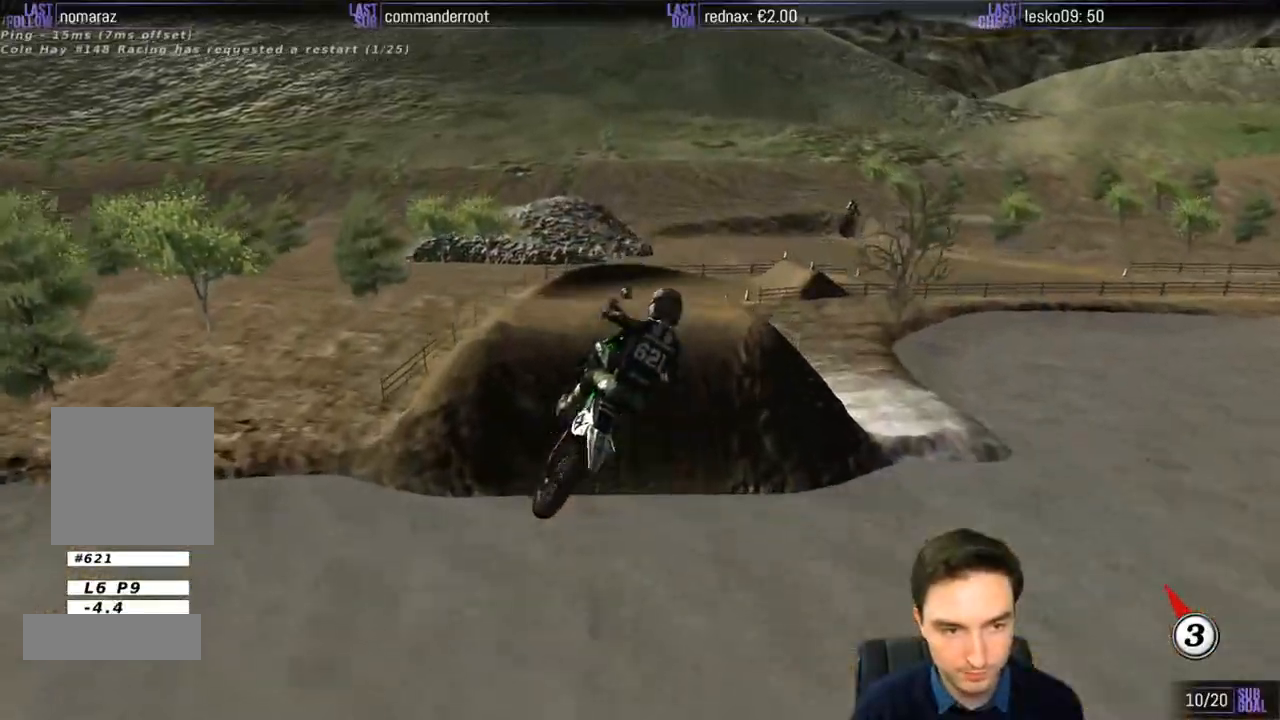
{"buttons": [], "left_stick": "center", "right_stick": "center", "events": [[100, "left_stick", "center"]]}
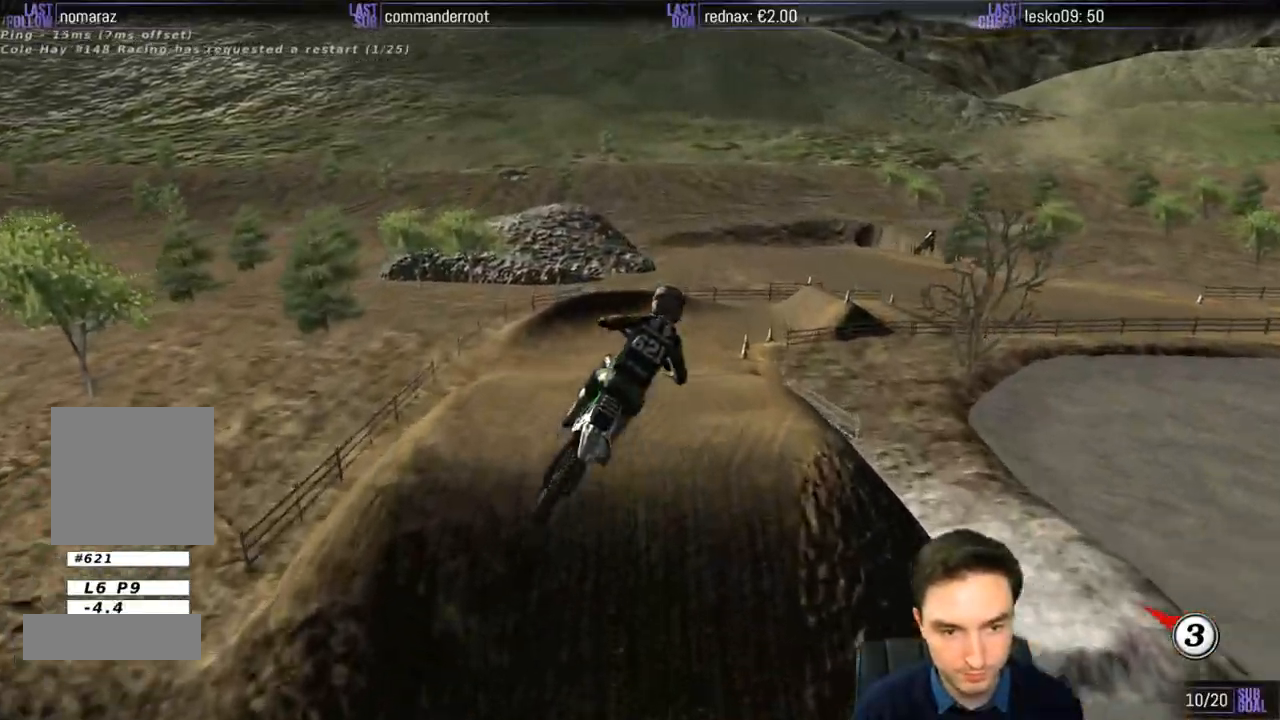
{"buttons": ["X"], "left_stick": "center", "right_stick": "center", "events": [[233, "X", "down"], [233, "left_stick", "down-right"], [367, "X", "up"], [367, "left_stick", "center"], [467, "X", "down"]]}